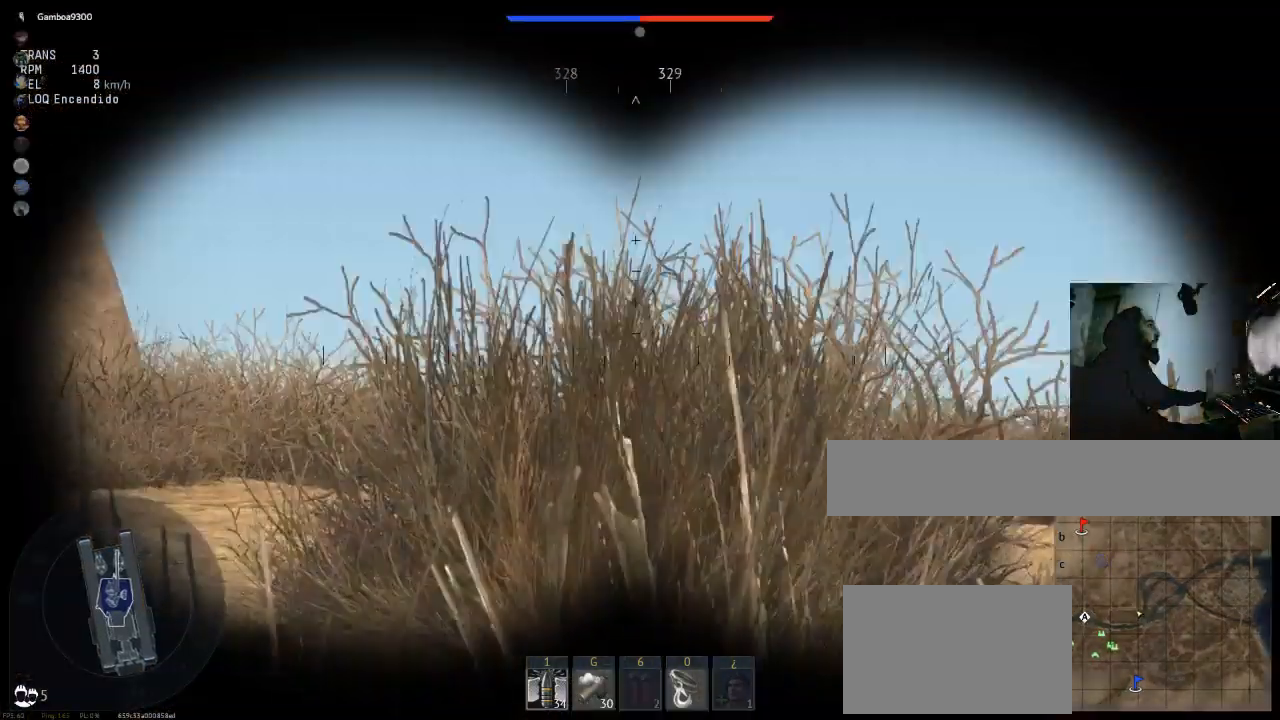
Gameplay with keyboard and mouse; each line is a JSON object with the keys and mouse buttons held at the frame after it. "events" lists presses ("down") and releases ("up") of "1", "2", "3", "4", "5", "a", "alt", "c", "caps_lock", "ctrl", "d", "e", "f", "g", "q", "r", "s", "shift", "space", "t", "tab", "v", "w", "x", "z", "mouse_left", "mouse_wheel" and "mouse_right" between this image and that frame as [ms after this image, input, new state], when the widget could be followed in between. "mouse_left", "mouse_wheel", "mouse_right" = the "left", "wheel", "right" buttons of the "mouse" list. No other keys are recorded. "wheel" means that the mouse wheel is clicked or scrolled. "mouse_move" is the direction in which the mouse moves at that frame (one of eight, or "still"), when it could be read.
{"keys": ["w"], "mouse": [], "mouse_move": "still", "events": []}
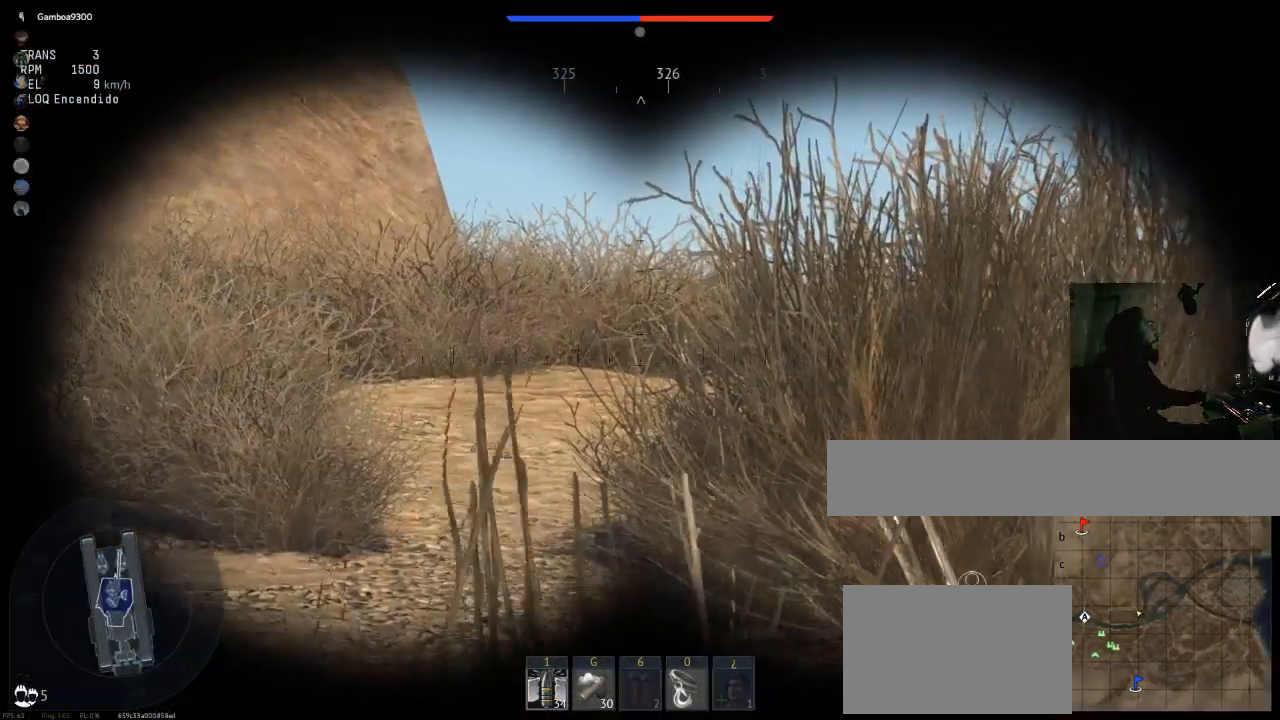
{"keys": ["w"], "mouse": [], "mouse_move": "still", "events": []}
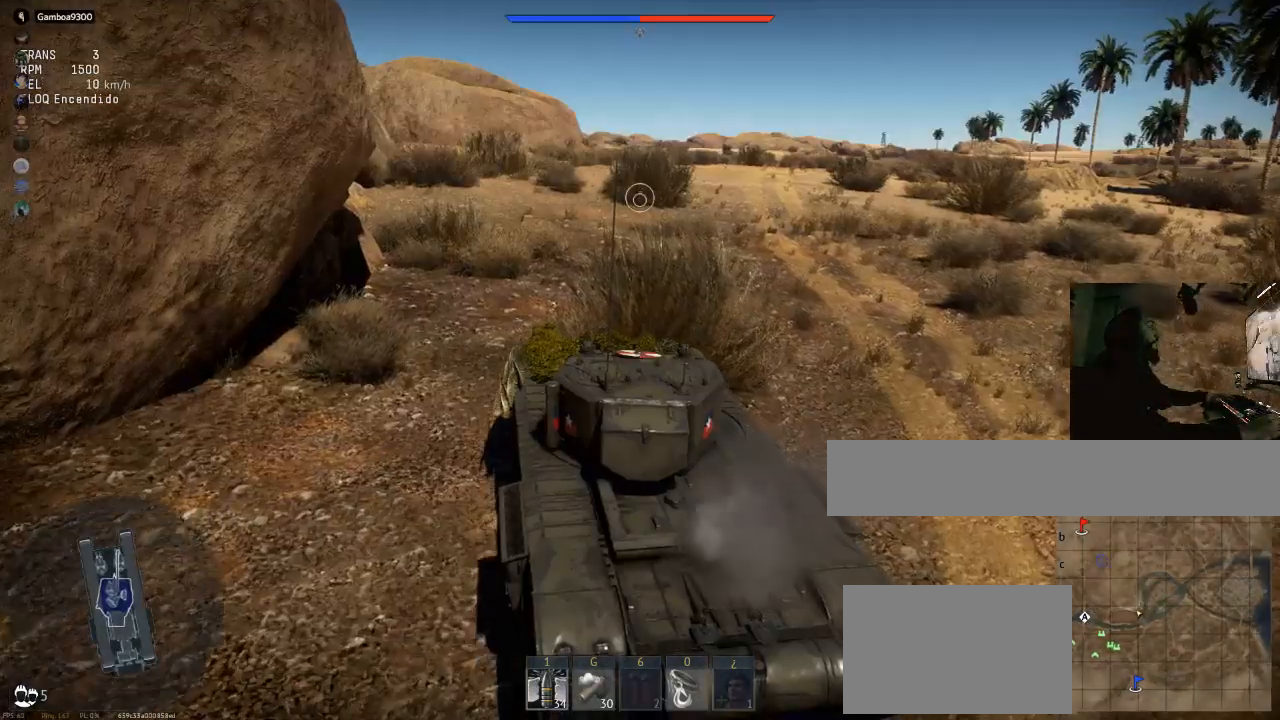
{"keys": ["w"], "mouse": [], "mouse_move": "still", "events": []}
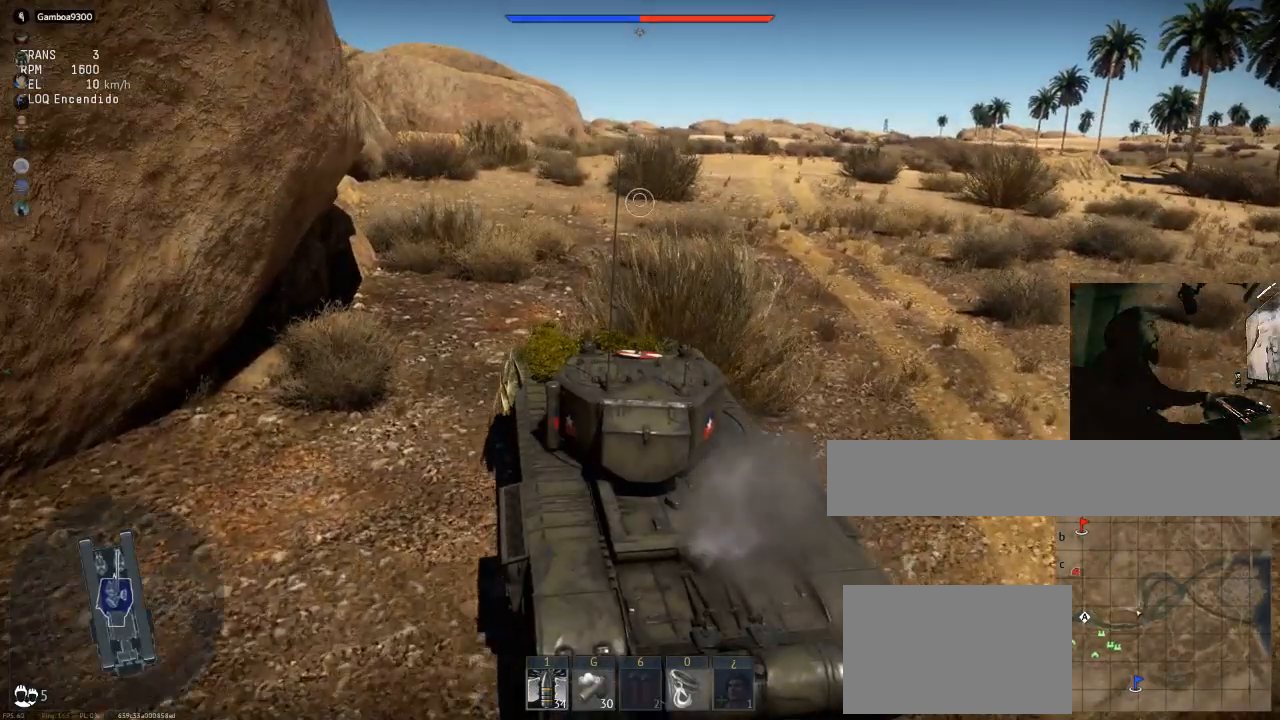
{"keys": ["a", "w"], "mouse": [], "mouse_move": "still", "events": [[267, "a", "down"]]}
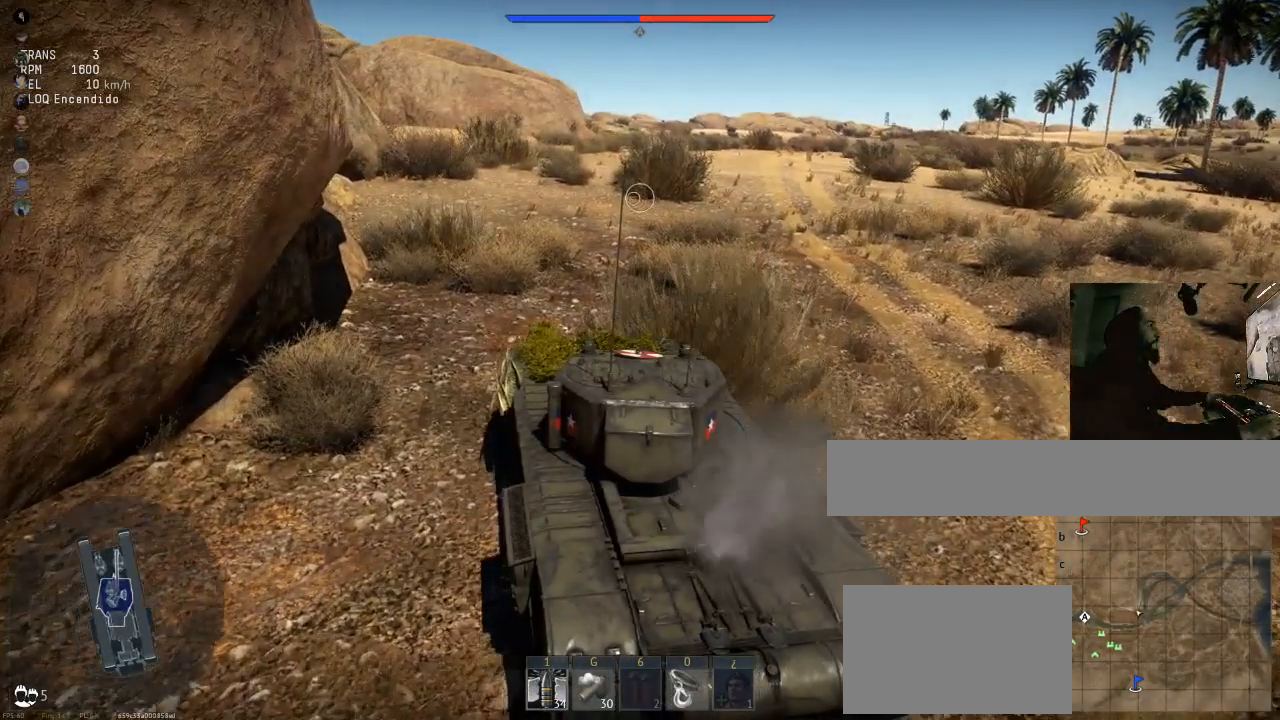
{"keys": ["w"], "mouse": [], "mouse_move": "up-right", "events": [[66, "a", "up"]]}
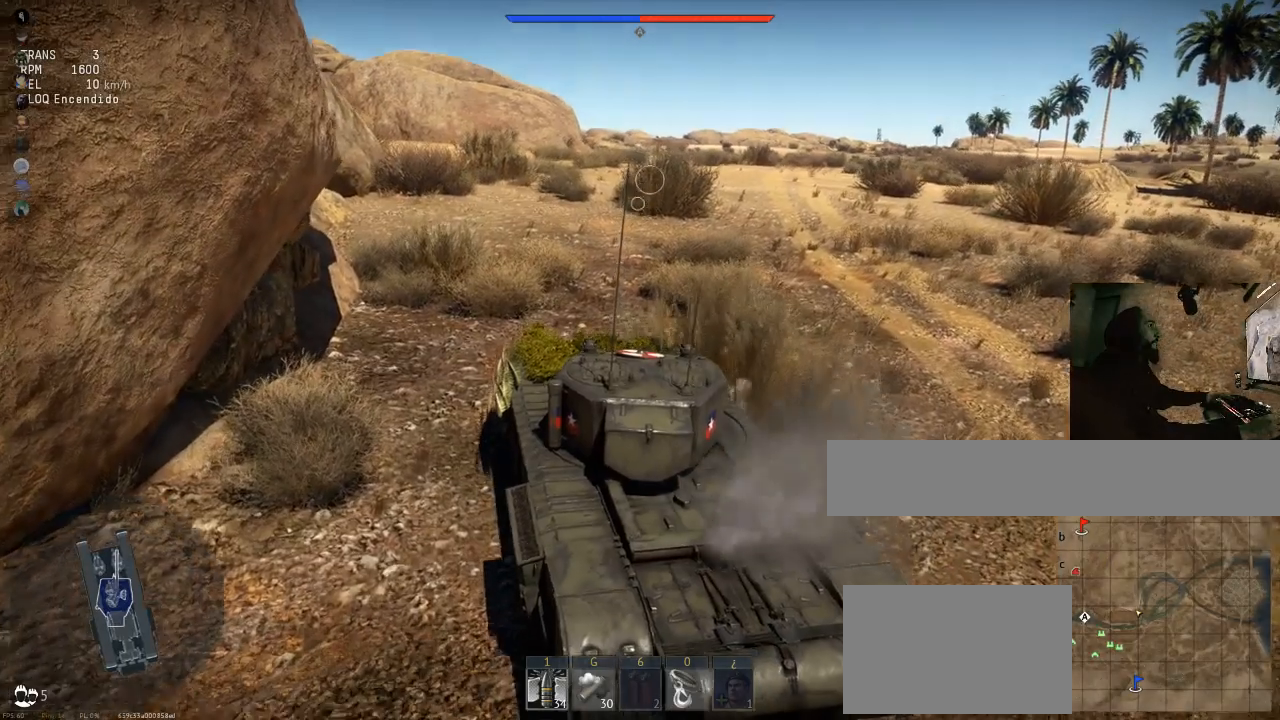
{"keys": ["w"], "mouse": [], "mouse_move": "still", "events": []}
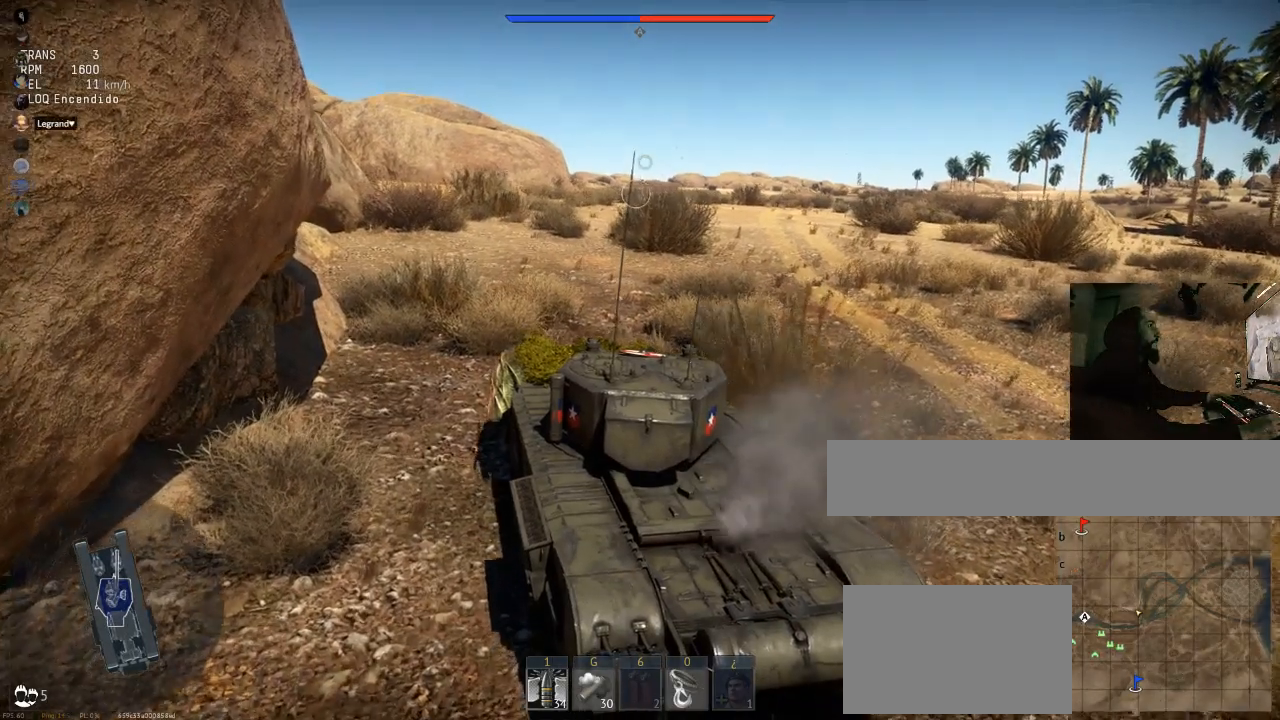
{"keys": ["w"], "mouse": [], "mouse_move": "still", "events": []}
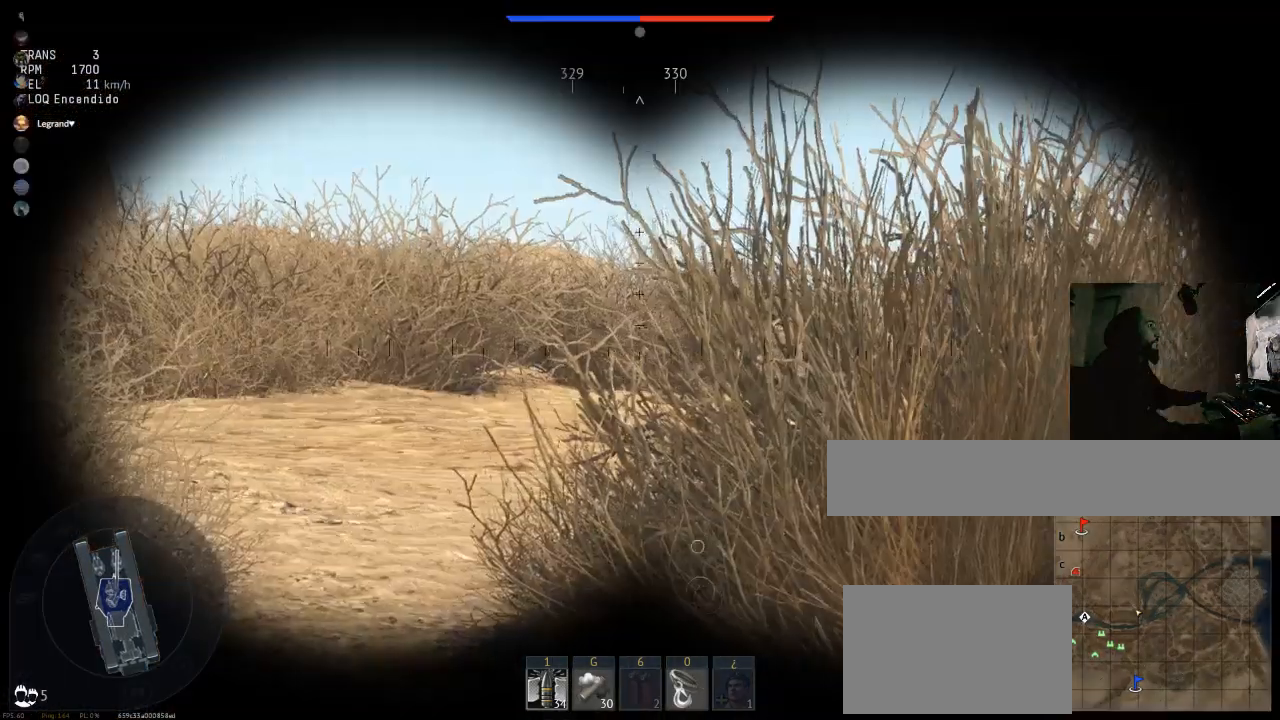
{"keys": ["w"], "mouse": [], "mouse_move": "still", "events": []}
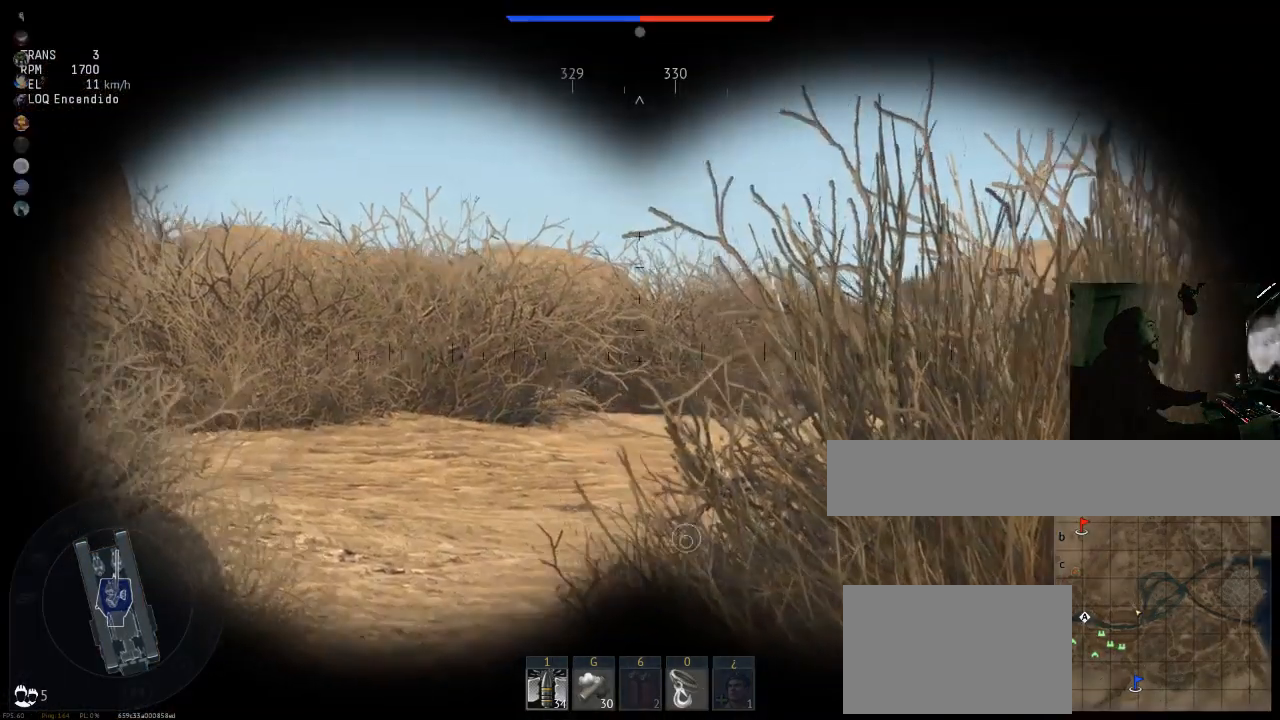
{"keys": ["w"], "mouse": [], "mouse_move": "still", "events": []}
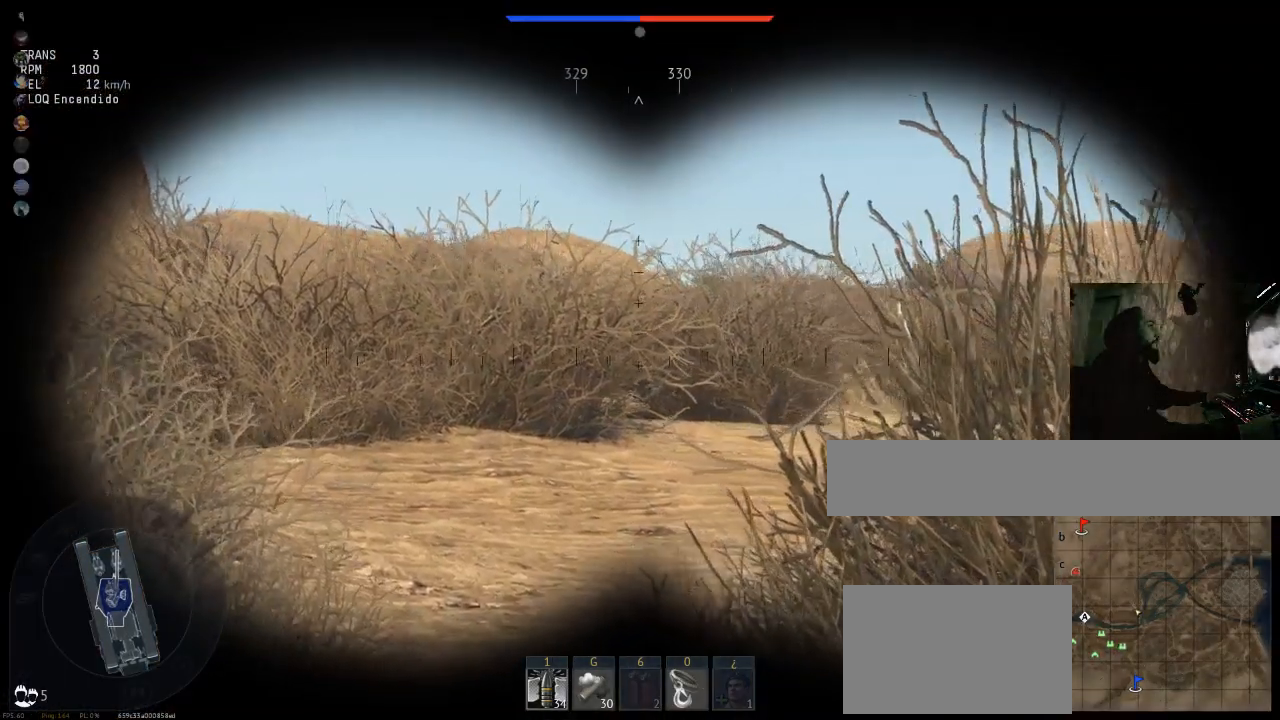
{"keys": ["w"], "mouse": [], "mouse_move": "still", "events": []}
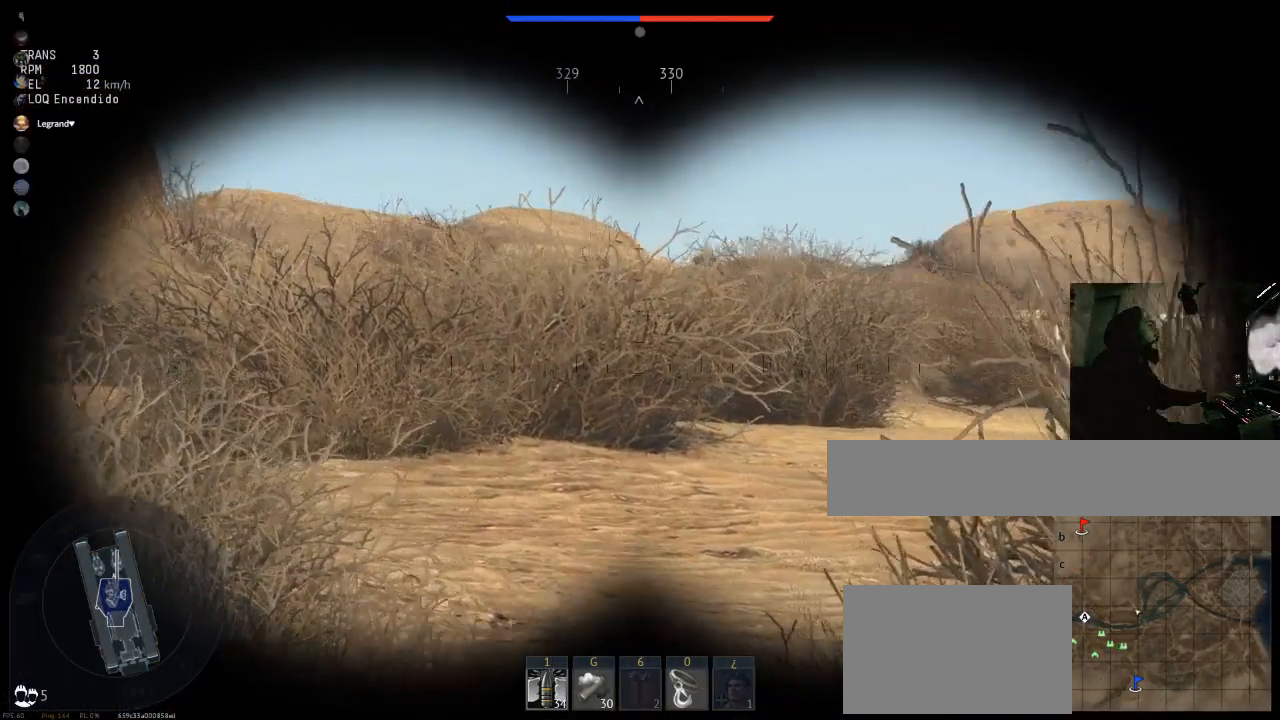
{"keys": ["w"], "mouse": [], "mouse_move": "still", "events": []}
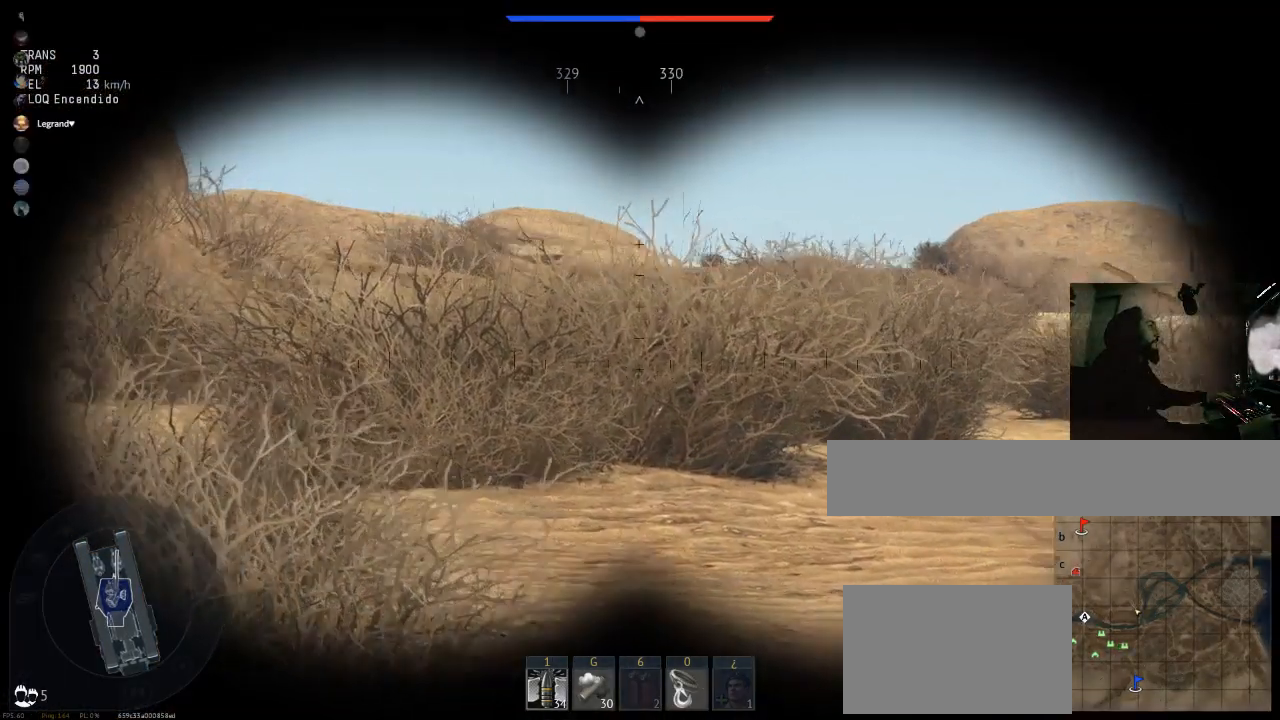
{"keys": ["w"], "mouse": [], "mouse_move": "still", "events": []}
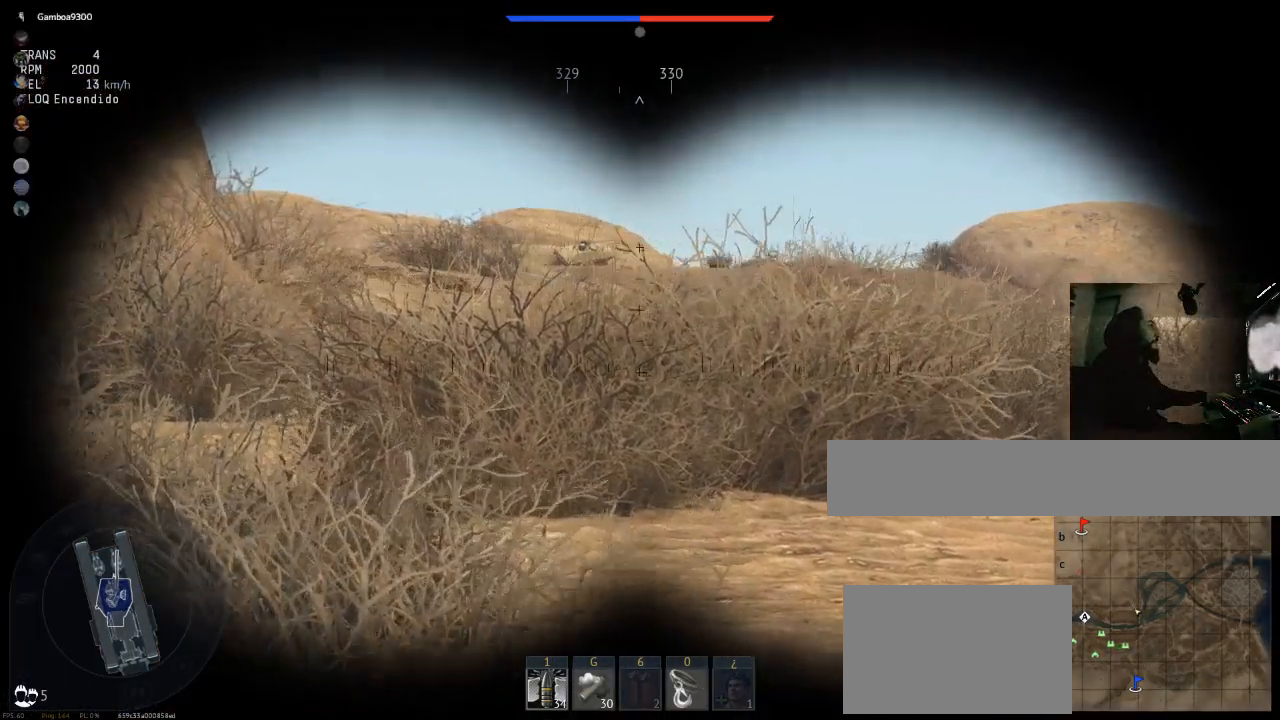
{"keys": ["w"], "mouse": [], "mouse_move": "still", "events": []}
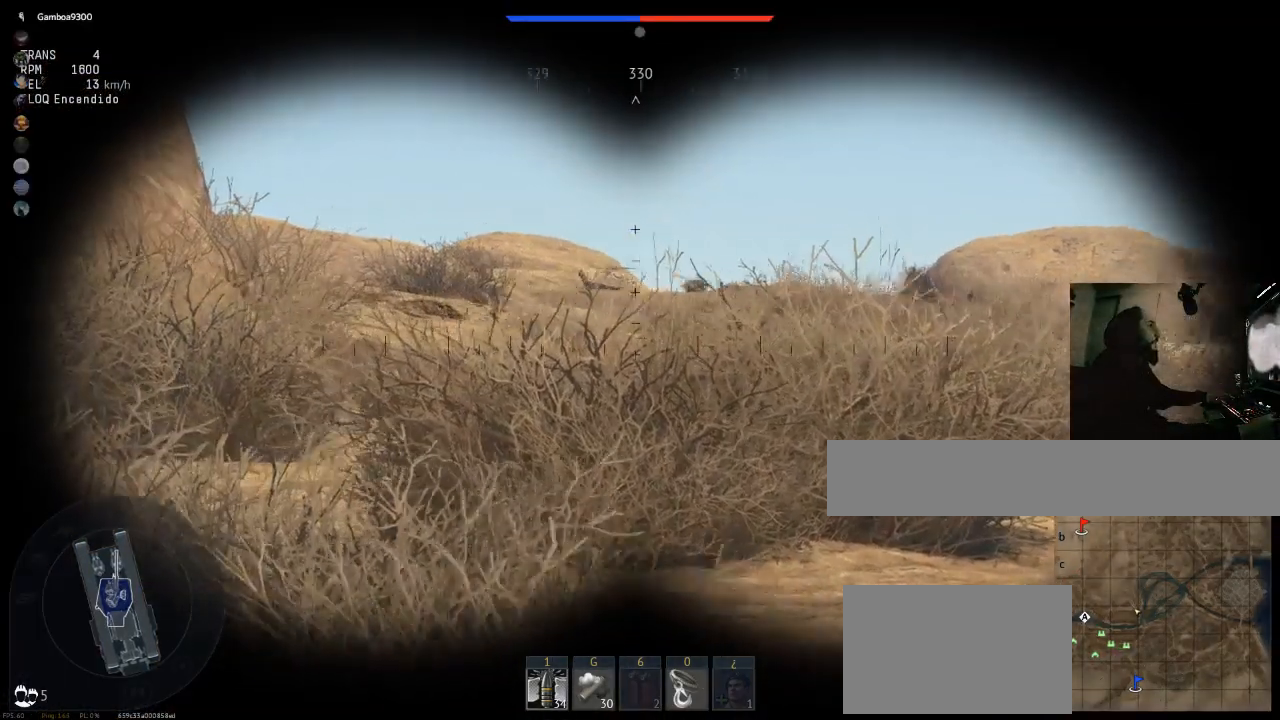
{"keys": ["w"], "mouse": [], "mouse_move": "still", "events": [[150, "d", "down"], [267, "mouse_left", "down"], [317, "d", "up"], [384, "mouse_left", "up"]]}
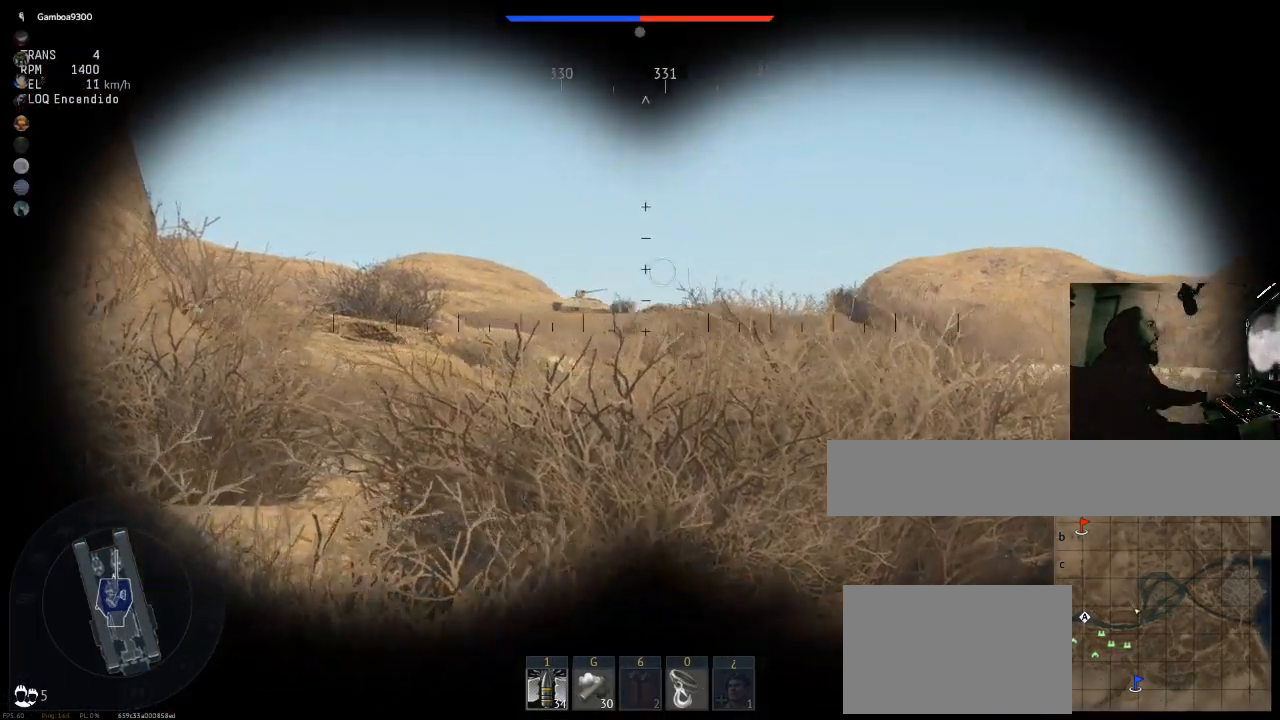
{"keys": ["w"], "mouse": [], "mouse_move": "still", "events": []}
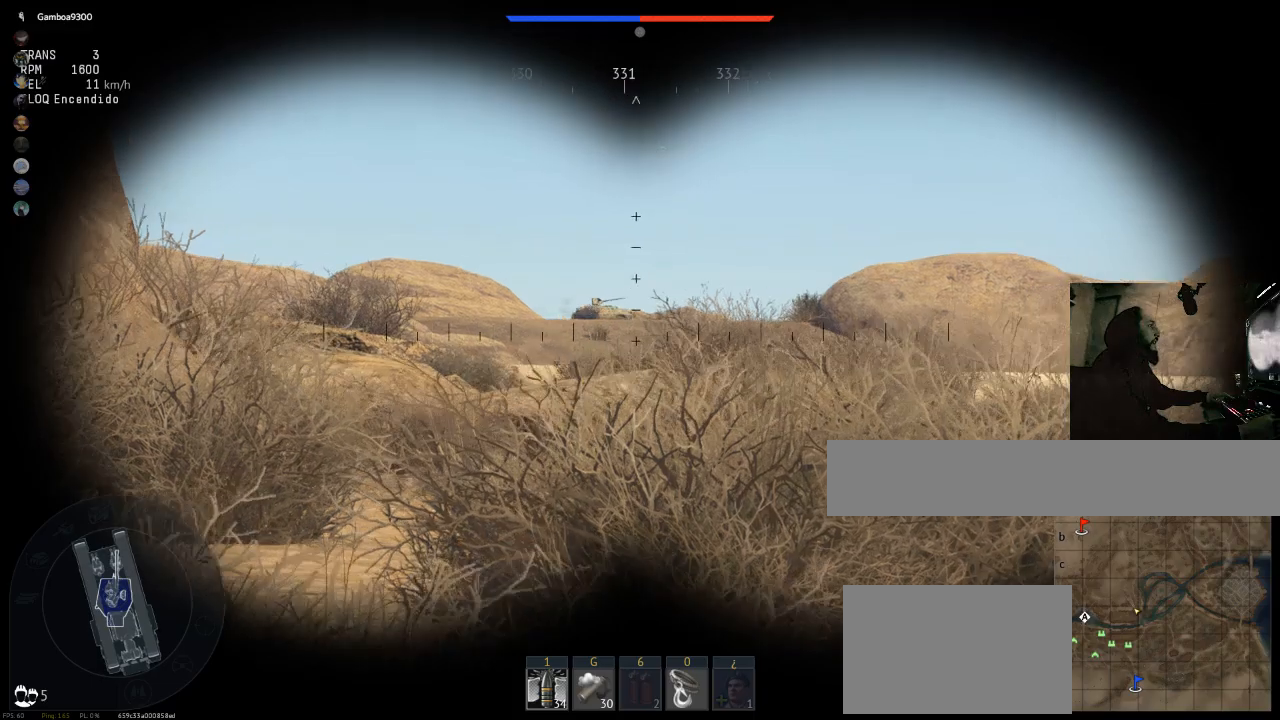
{"keys": ["w"], "mouse": [], "mouse_move": "still", "events": [[317, "mouse_left", "down"], [417, "mouse_left", "up"]]}
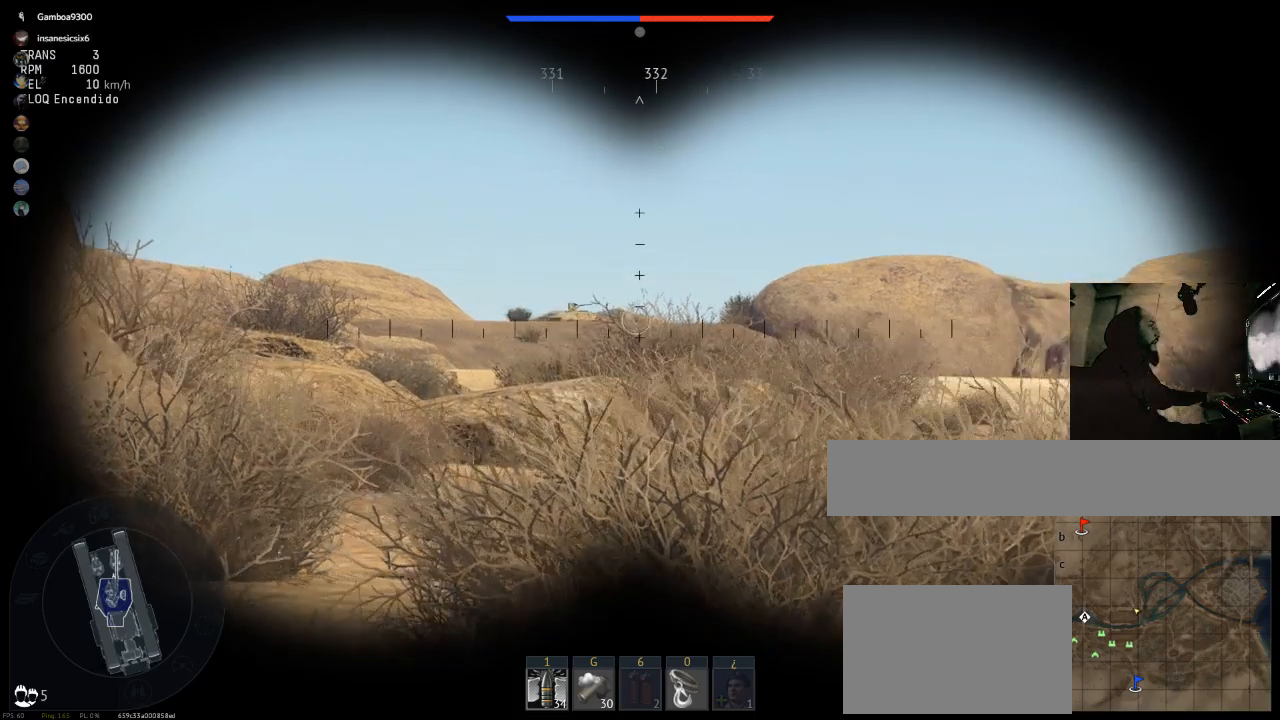
{"keys": ["w"], "mouse": [], "mouse_move": "still", "events": []}
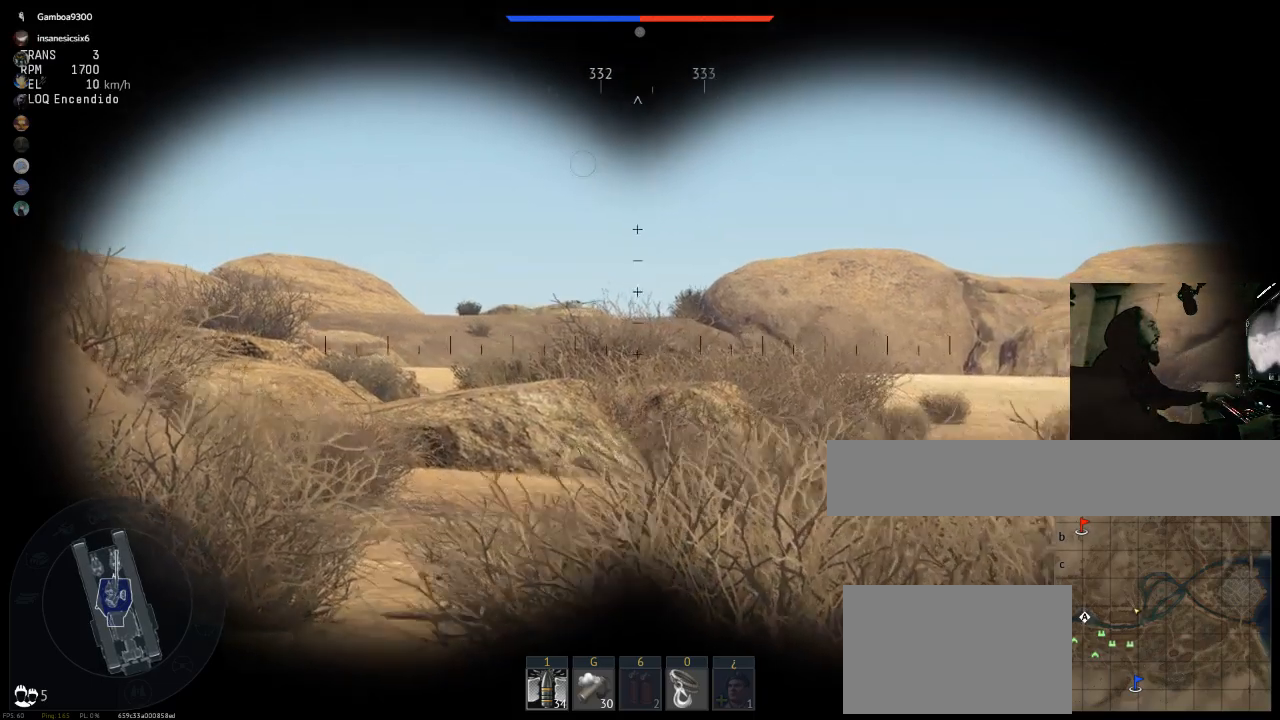
{"keys": ["w"], "mouse": [], "mouse_move": "still", "events": []}
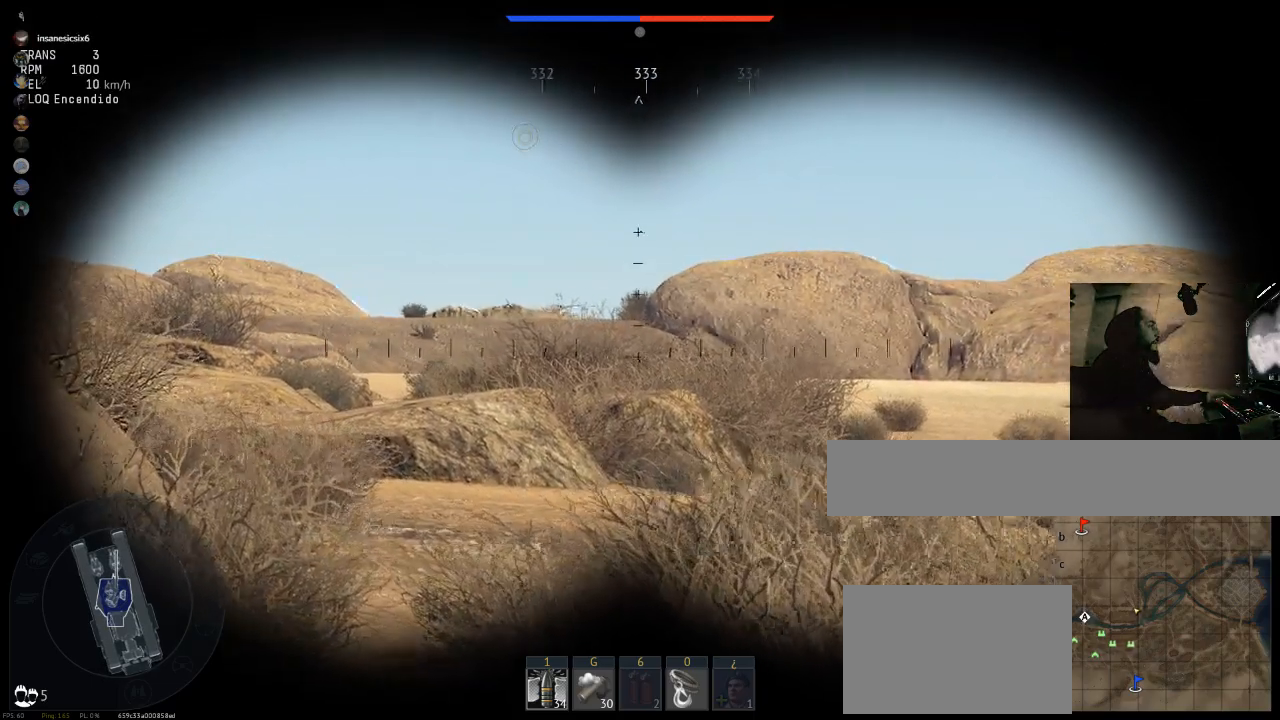
{"keys": ["w"], "mouse": ["left"], "mouse_move": "still", "events": [[483, "mouse_left", "down"]]}
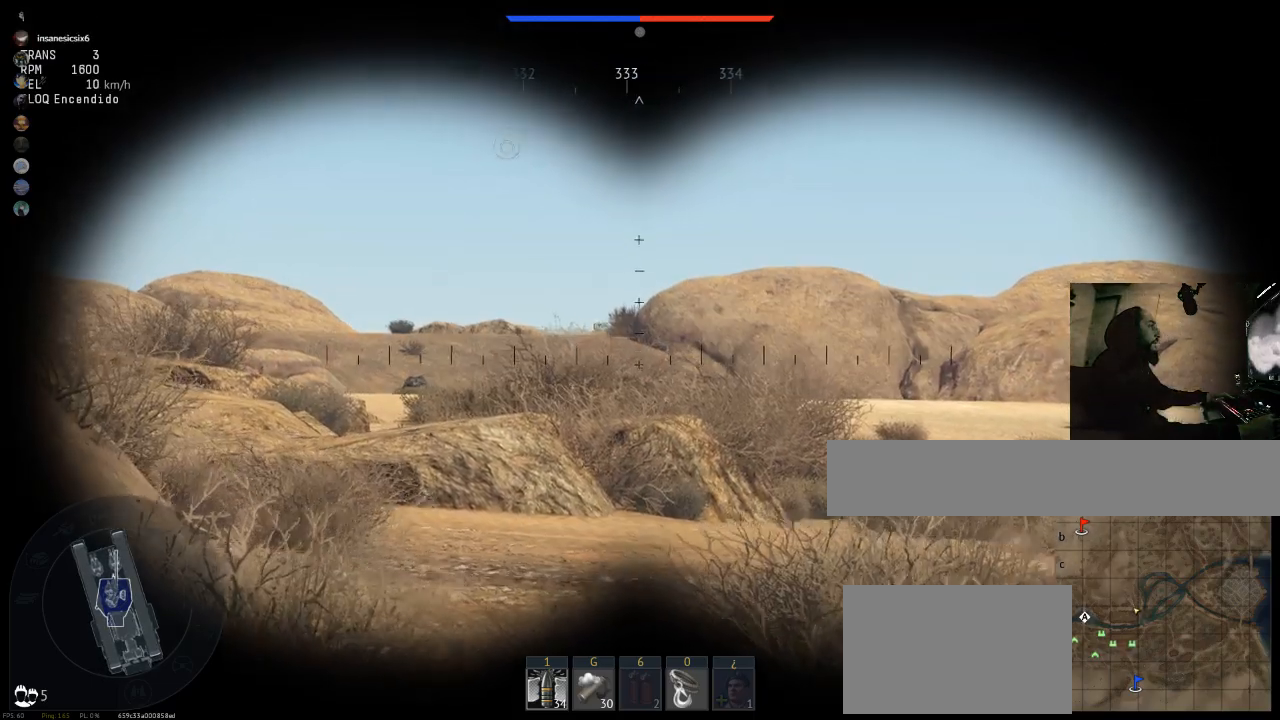
{"keys": ["w"], "mouse": [], "mouse_move": "still", "events": [[100, "mouse_left", "up"]]}
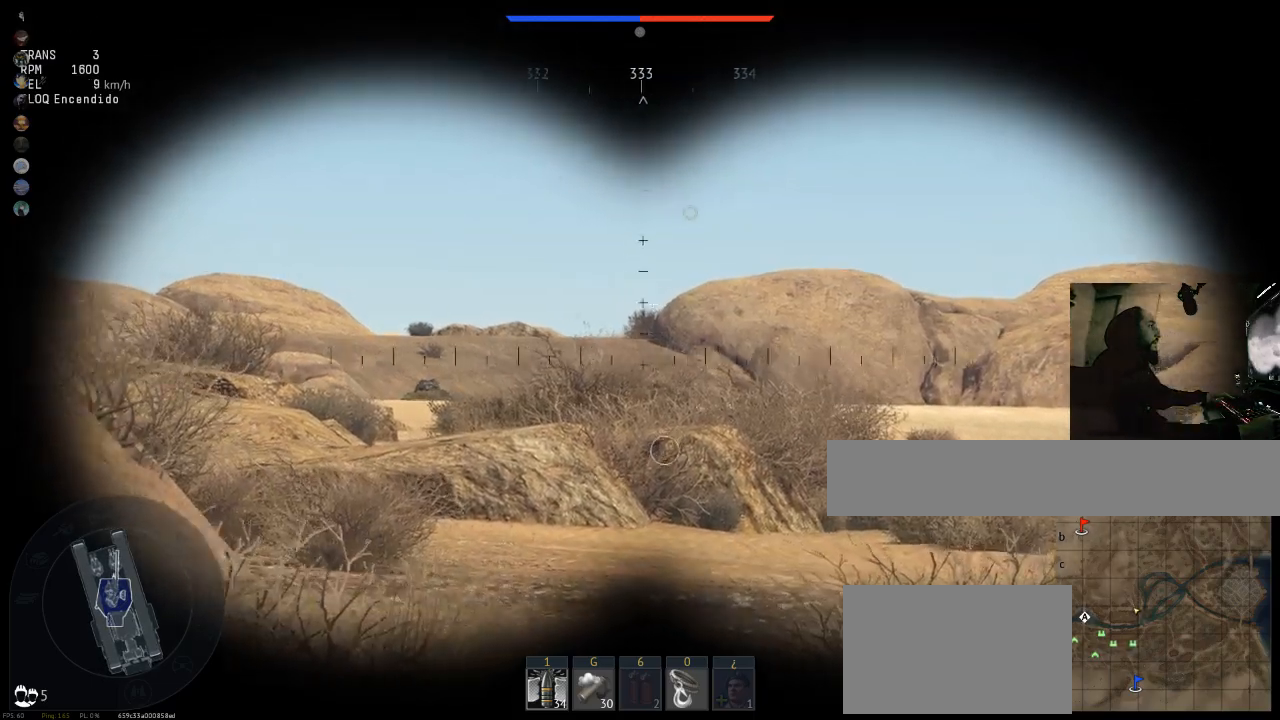
{"keys": ["s"], "mouse": [], "mouse_move": "still", "events": [[100, "w", "up"], [300, "mouse_left", "down"], [300, "s", "down"], [367, "mouse_left", "up"]]}
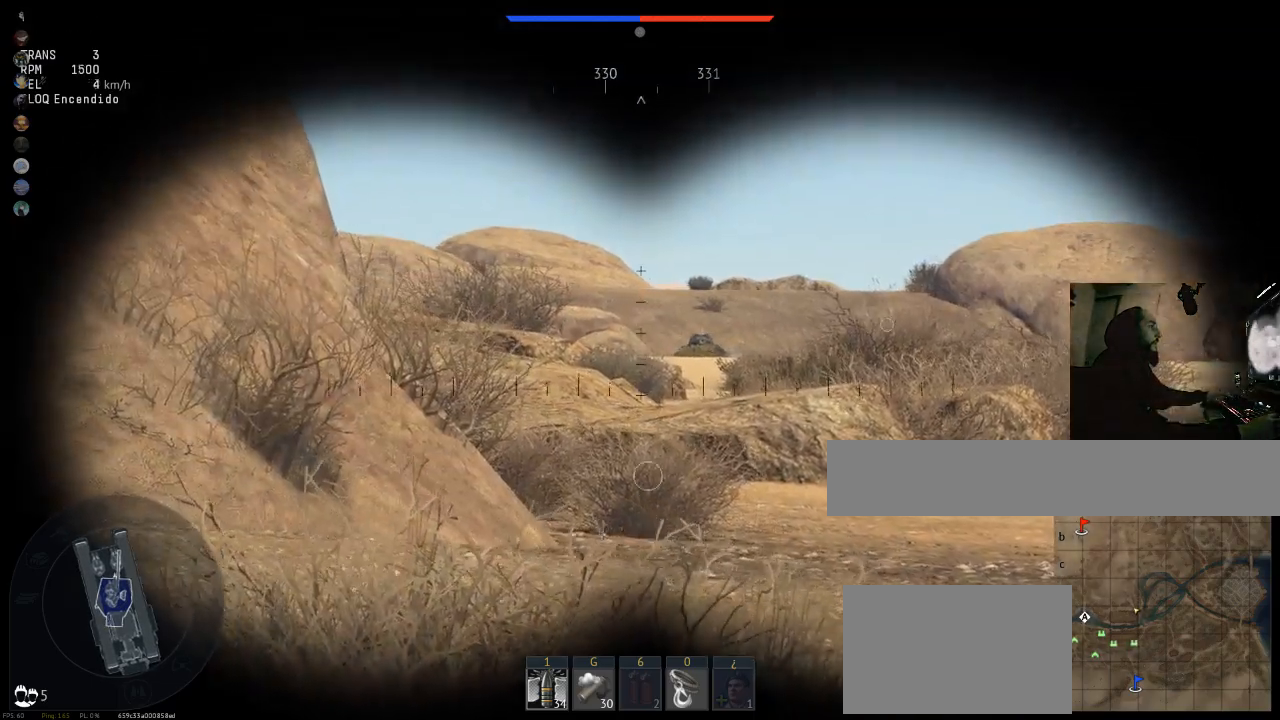
{"keys": [], "mouse": [], "mouse_move": "still", "events": [[100, "s", "up"], [434, "mouse_left", "down"], [501, "mouse_left", "up"]]}
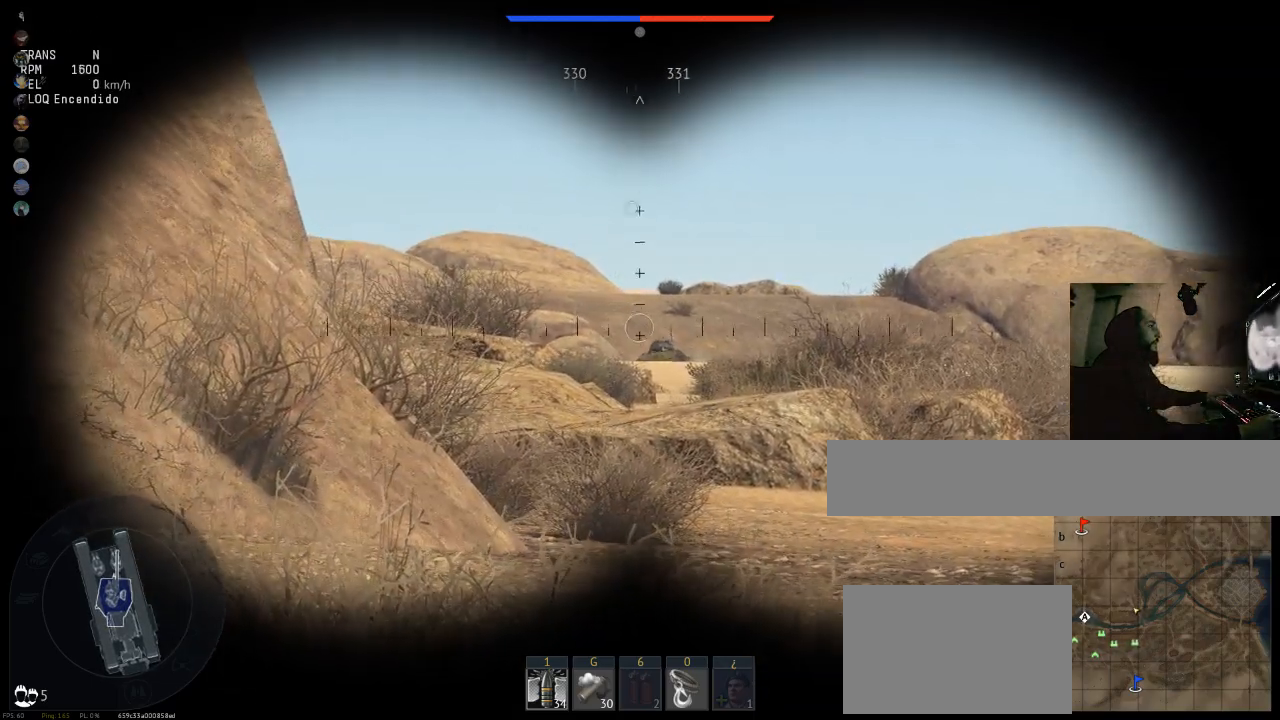
{"keys": [], "mouse": [], "mouse_move": "still", "events": [[133, "shift", "down"], [217, "mouse_right", "down"], [217, "shift", "up"], [317, "mouse_right", "up"]]}
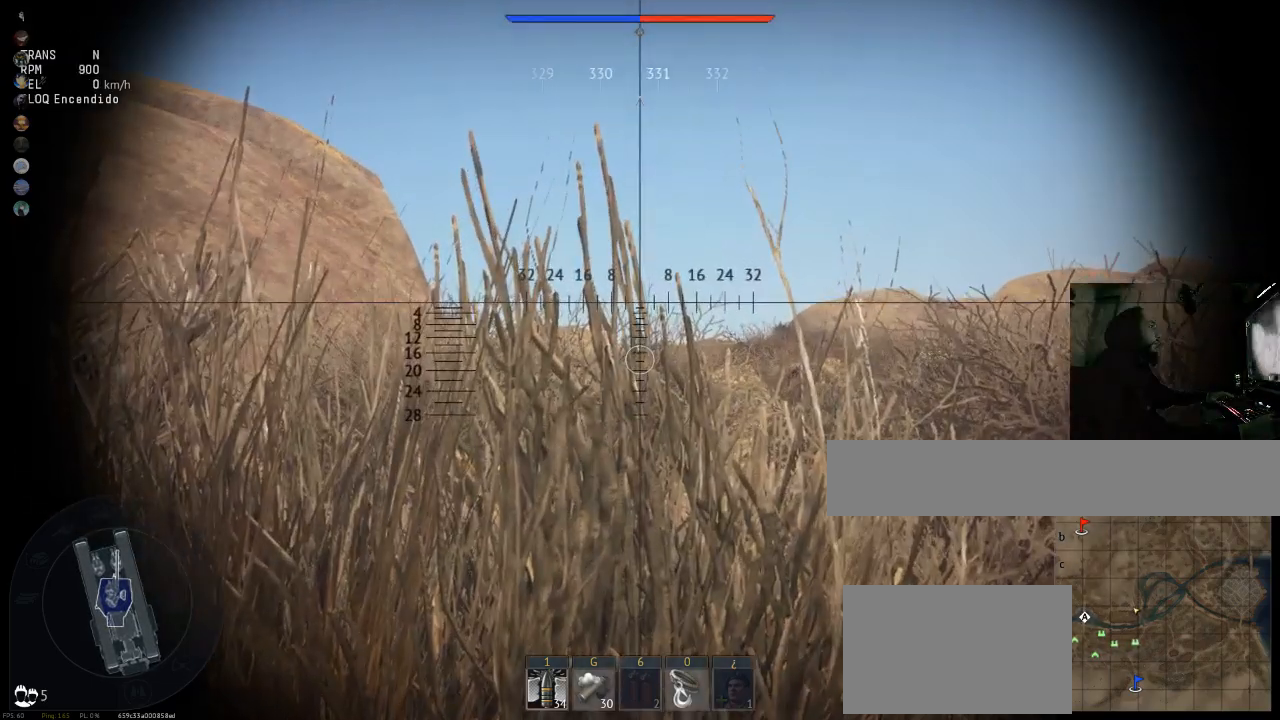
{"keys": ["w"], "mouse": [], "mouse_move": "still", "events": [[67, "w", "down"], [134, "shift", "down"], [234, "shift", "up"]]}
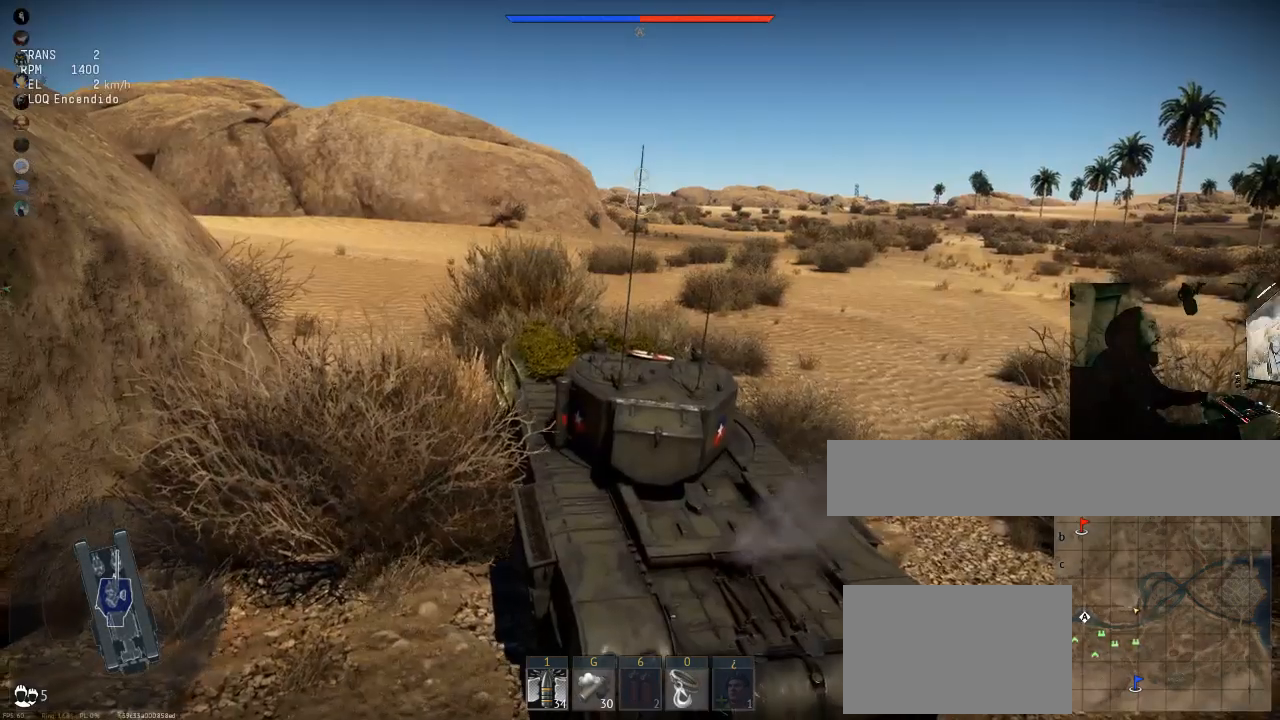
{"keys": ["d", "w"], "mouse": [], "mouse_move": "still", "events": [[500, "d", "down"]]}
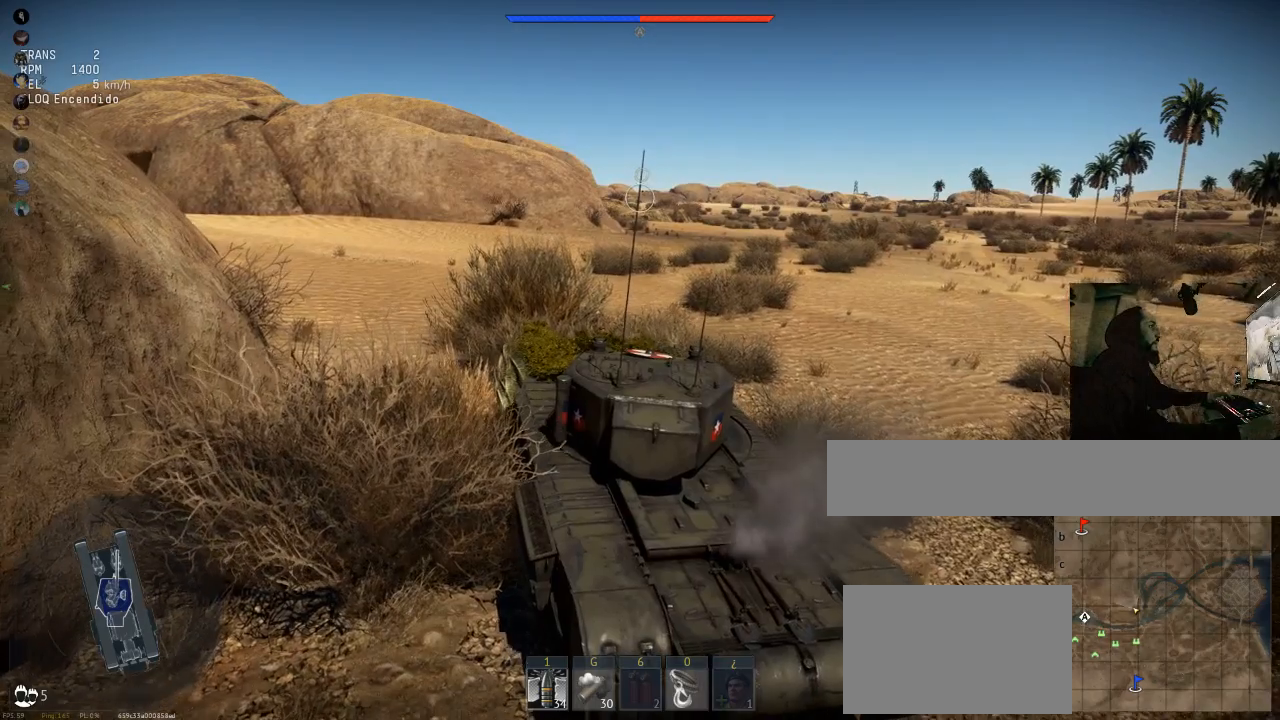
{"keys": ["a", "w"], "mouse": [], "mouse_move": "still", "events": [[300, "d", "up"], [417, "a", "down"]]}
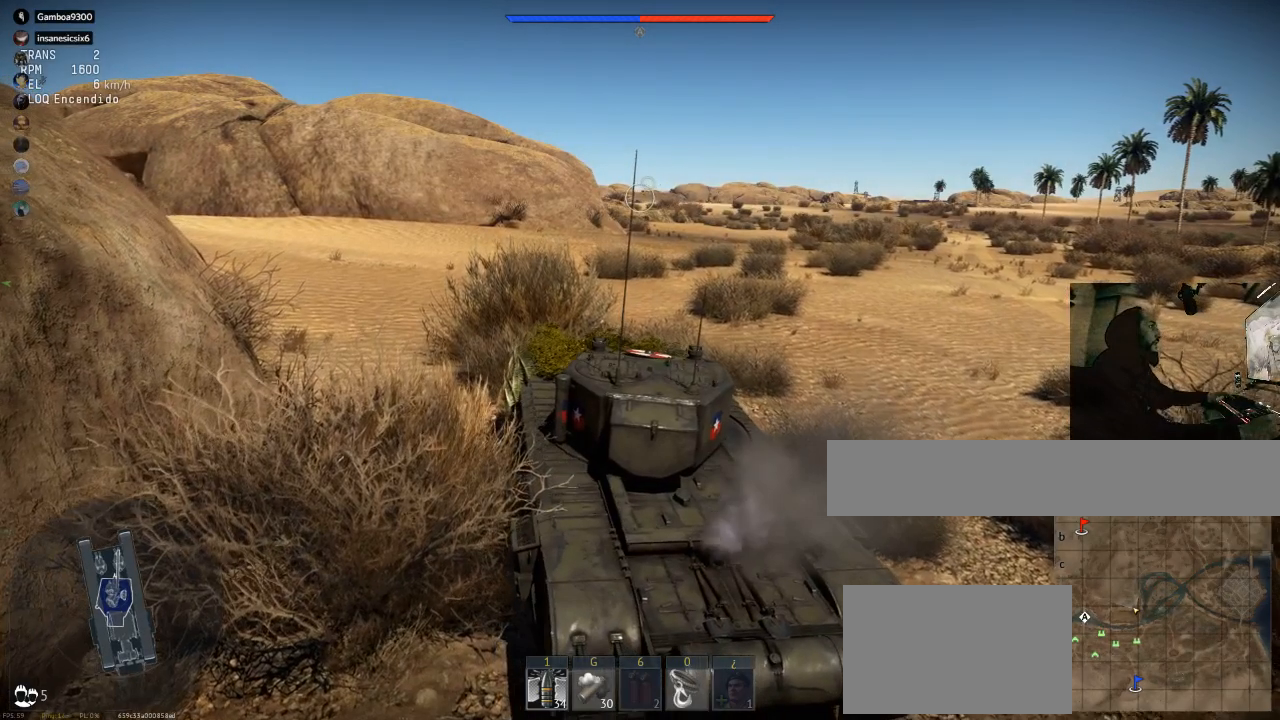
{"keys": ["a", "w"], "mouse": [], "mouse_move": "still", "events": []}
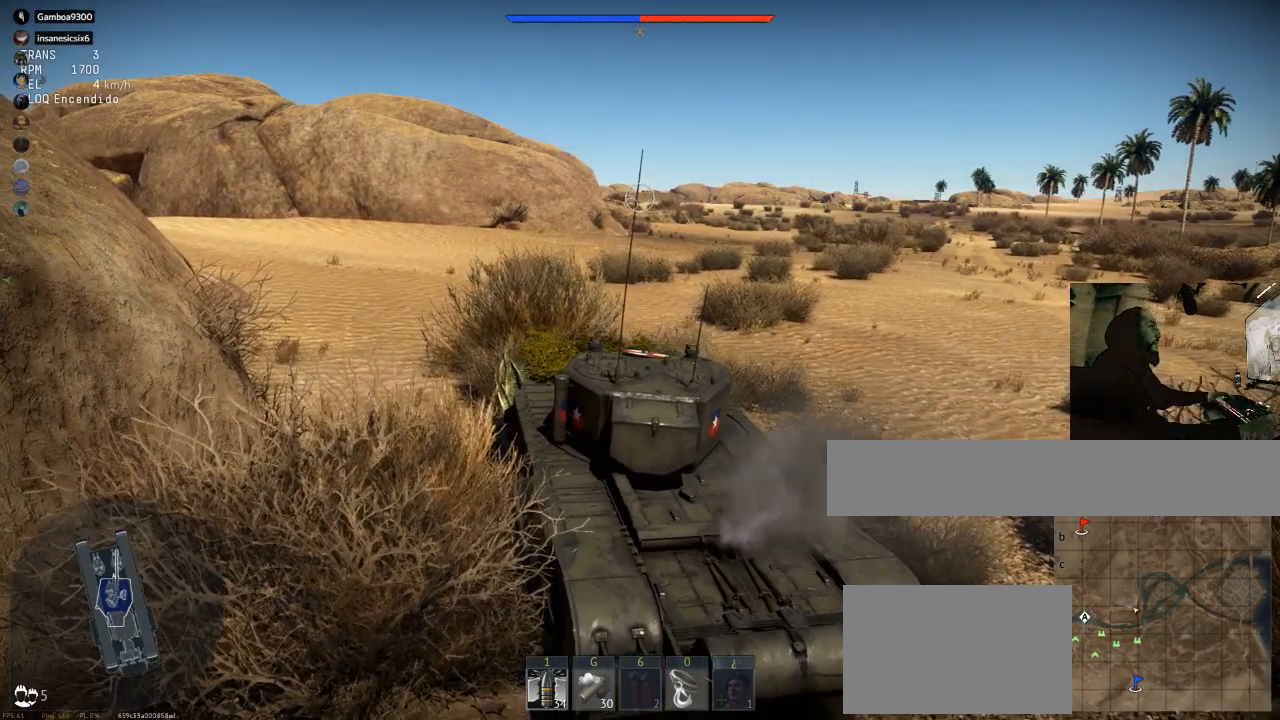
{"keys": ["w"], "mouse": [], "mouse_move": "still", "events": [[67, "a", "up"]]}
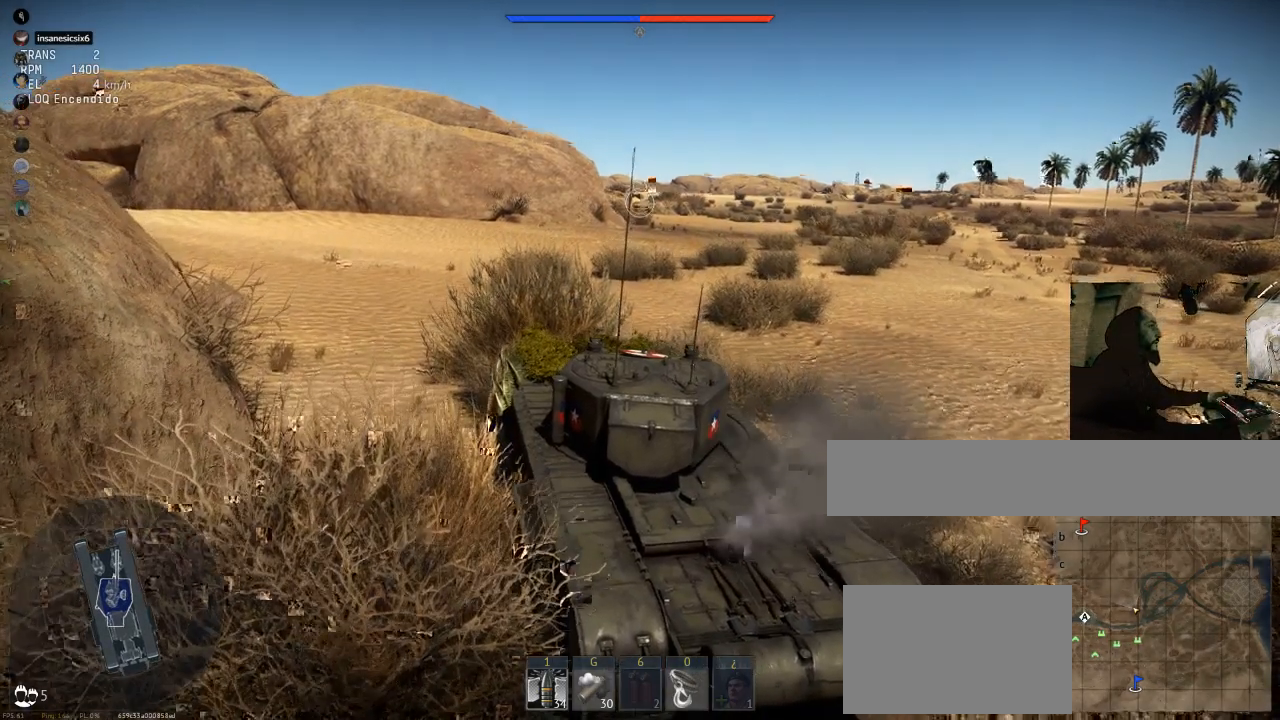
{"keys": ["a", "w"], "mouse": [], "mouse_move": "still", "events": [[166, "a", "down"]]}
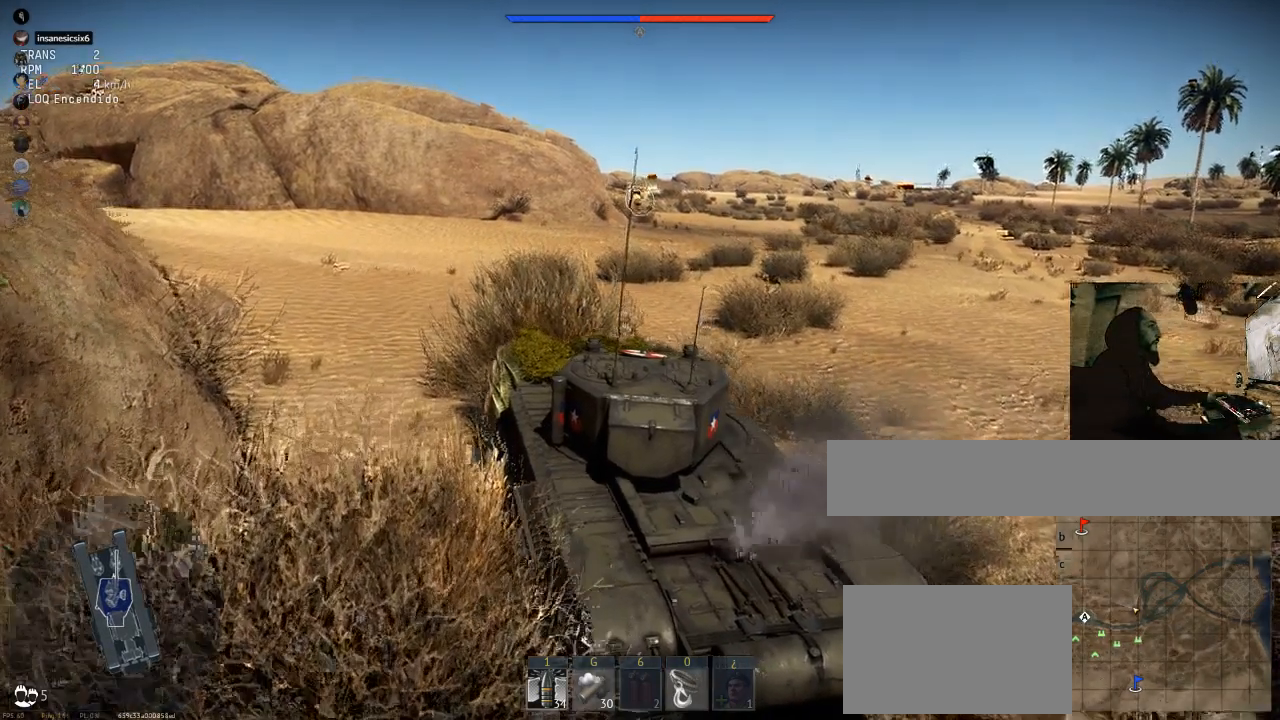
{"keys": ["w"], "mouse": [], "mouse_move": "still", "events": [[317, "a", "up"]]}
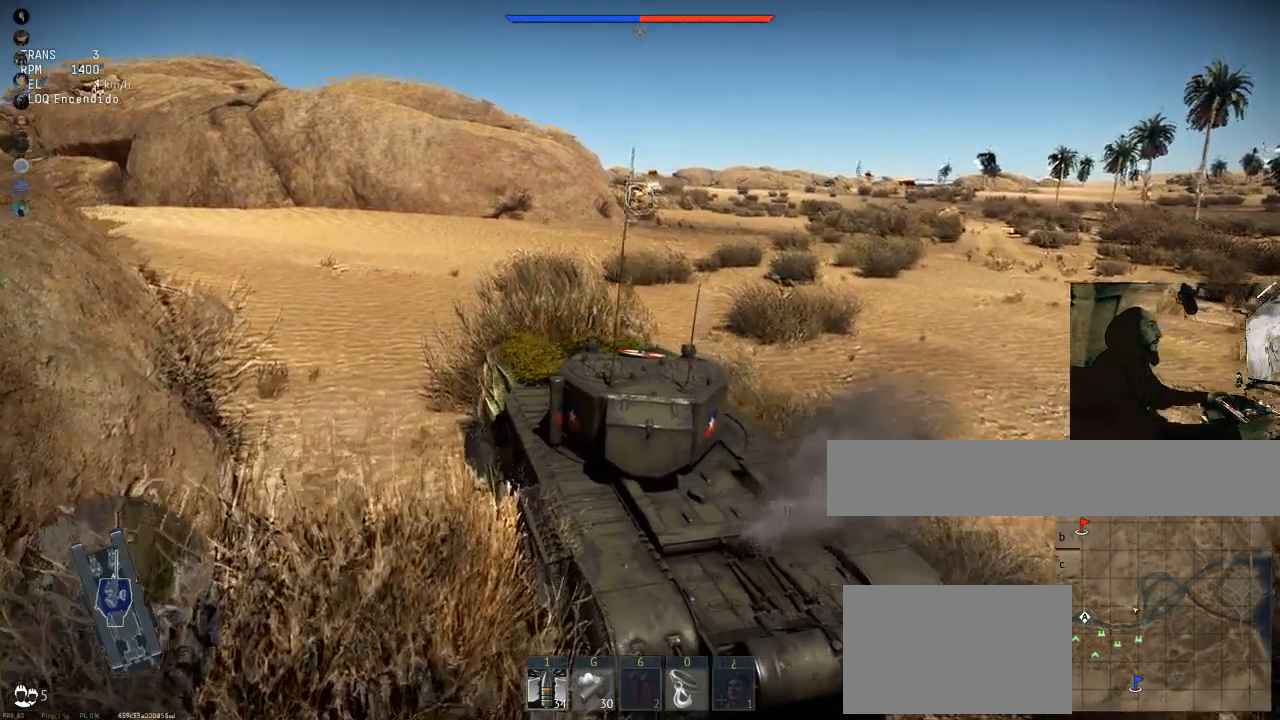
{"keys": ["w"], "mouse": [], "mouse_move": "still", "events": []}